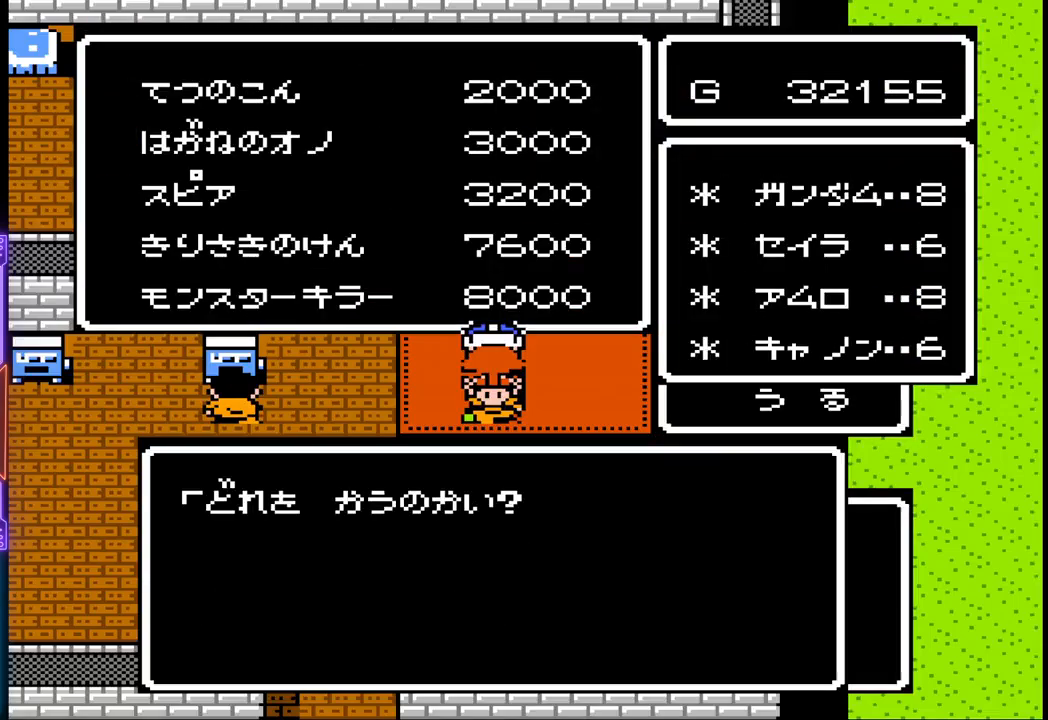
Gameplay with a controller (PlayStation layout); each line is a JSON object with the inputs held at the frame after it. "events" lists button and stick changes between this image and that frame as [ms after this image, input, new state], when the widget could be followed in between. Not read: L3 R3 left_stick right_stick.
{"buttons": [], "events": [[50, "DPAD_DOWN", "down"], [167, "DPAD_DOWN", "up"], [367, "DPAD_DOWN", "down"], [500, "DPAD_DOWN", "up"]]}
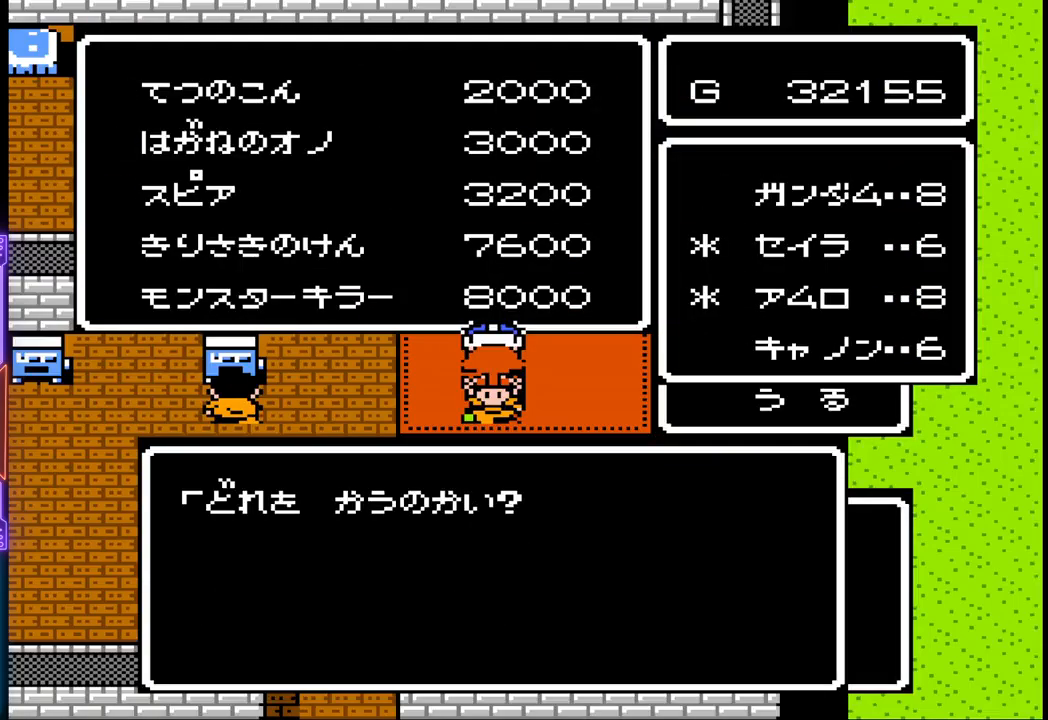
{"buttons": [], "events": [[267, "DPAD_DOWN", "down"], [417, "DPAD_DOWN", "up"]]}
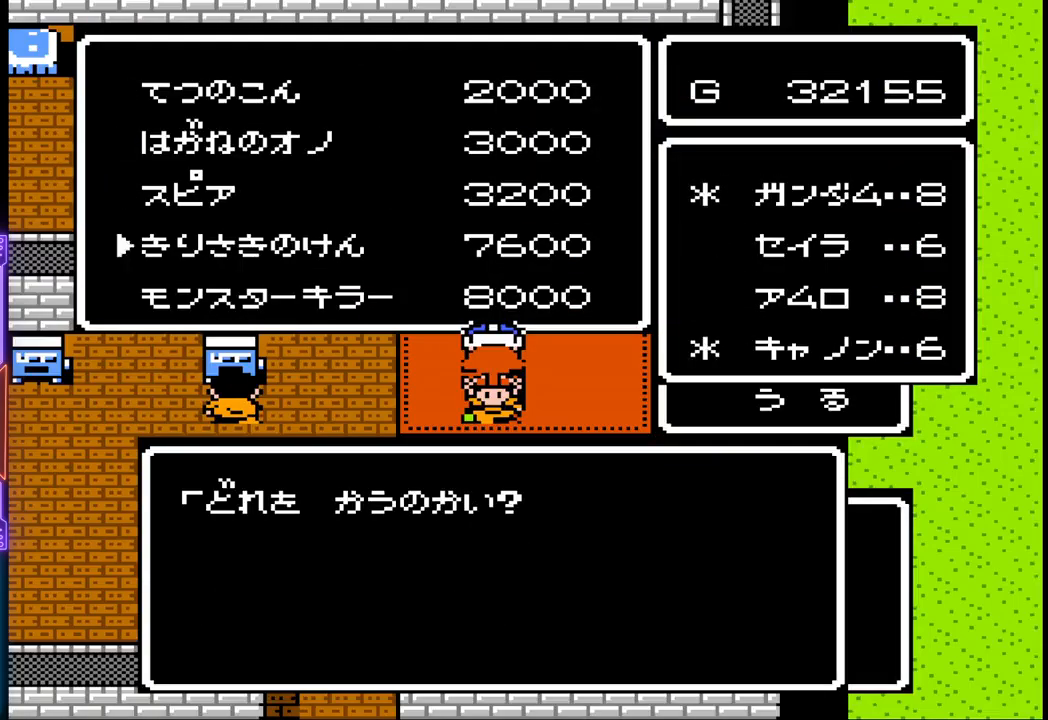
{"buttons": [], "events": []}
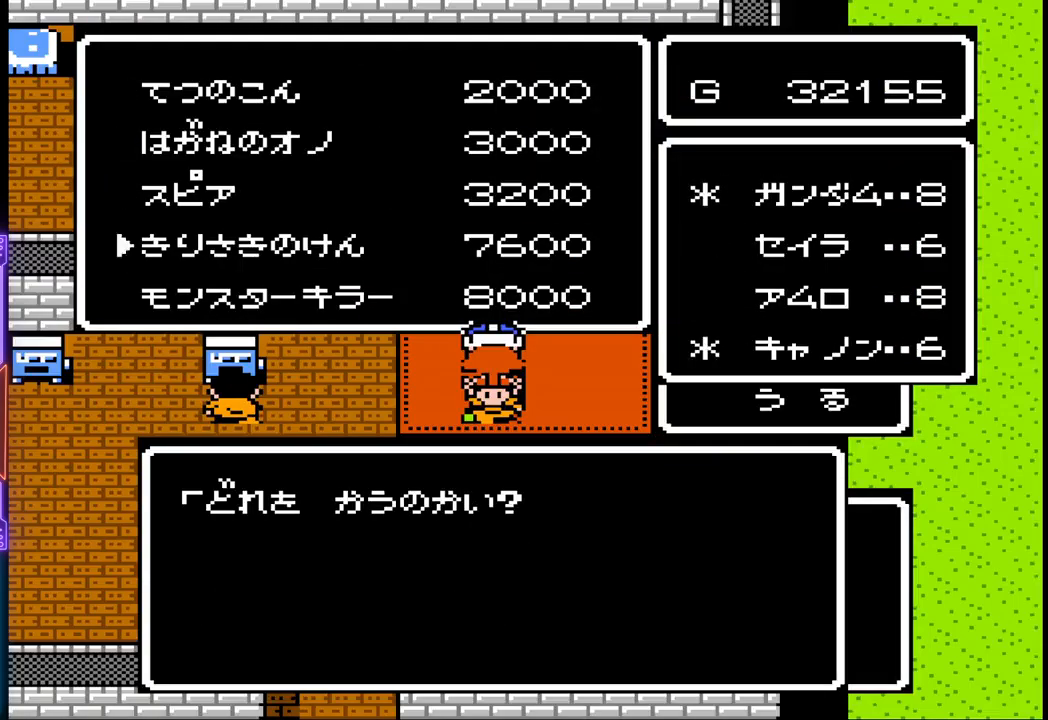
{"buttons": [], "events": []}
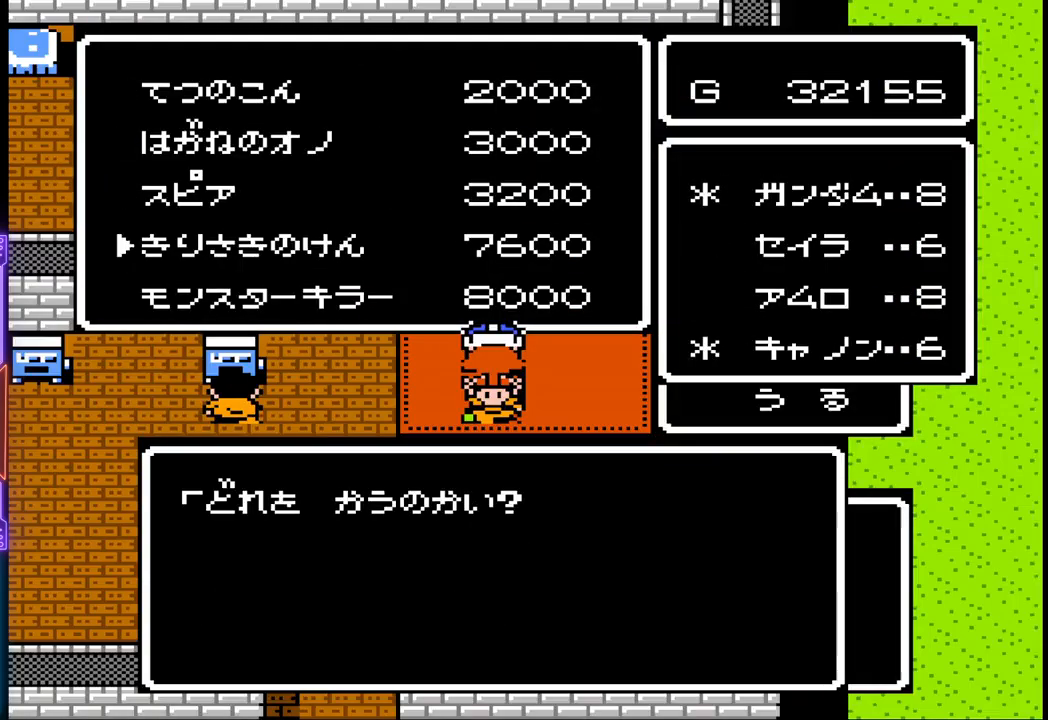
{"buttons": [], "events": []}
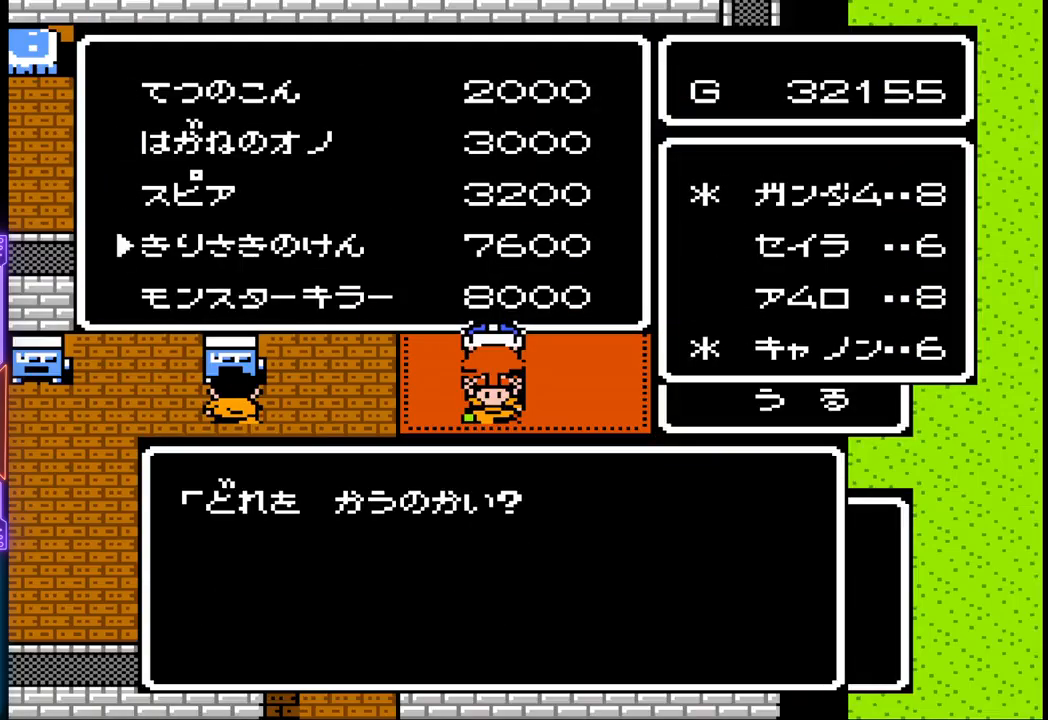
{"buttons": [], "events": []}
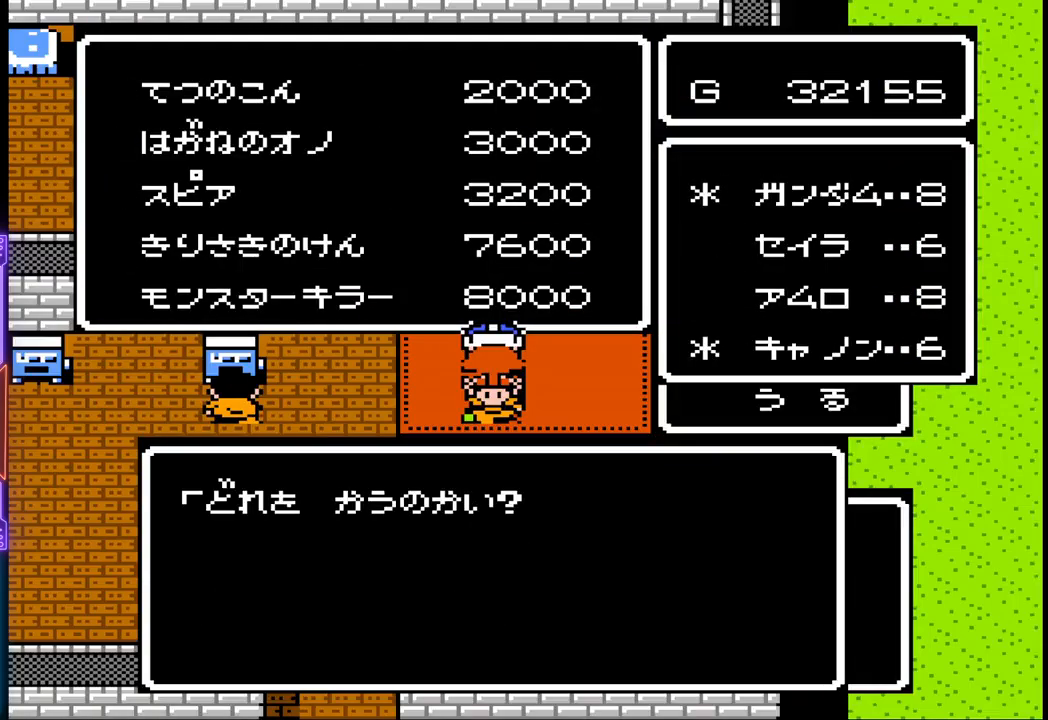
{"buttons": [], "events": []}
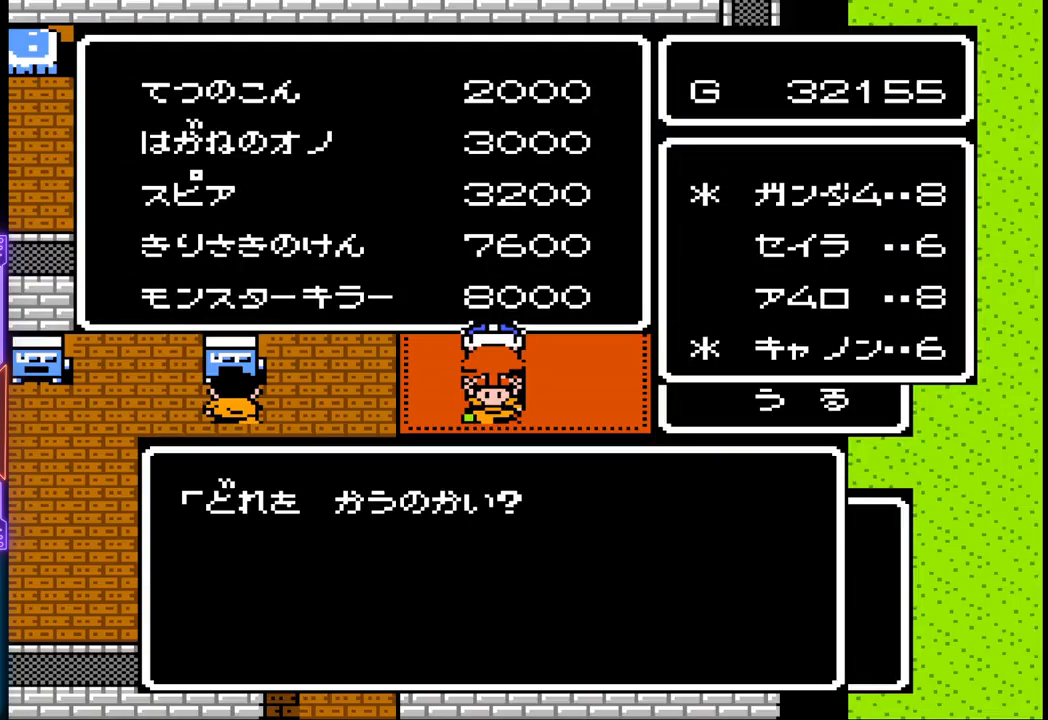
{"buttons": [], "events": []}
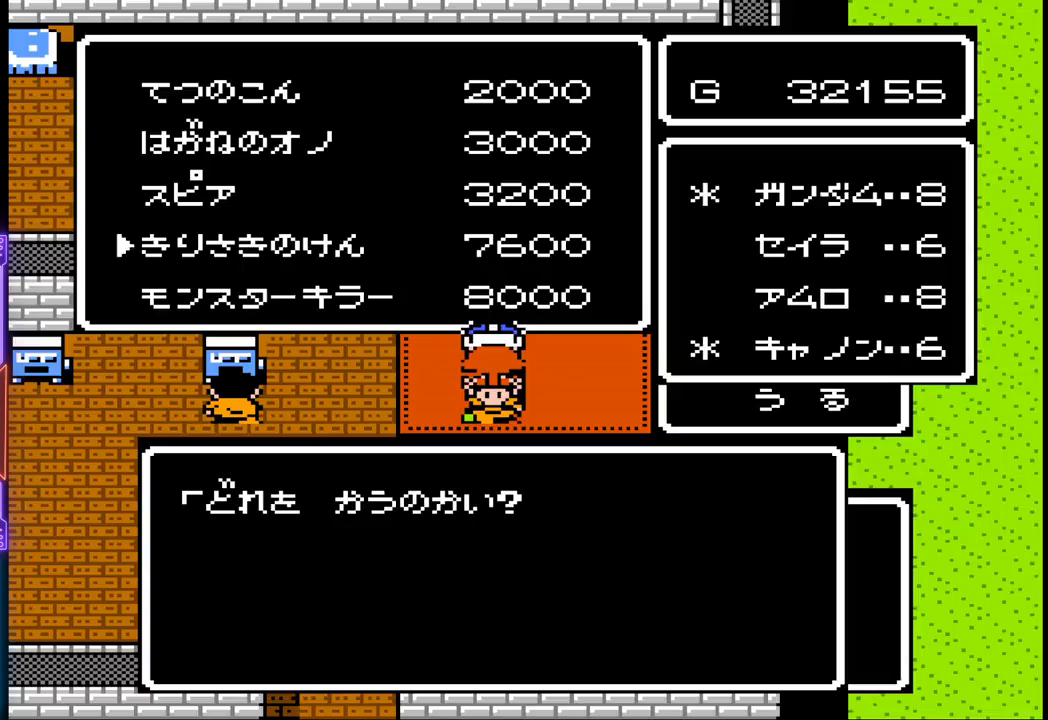
{"buttons": [], "events": [[67, "DPAD_DOWN", "down"], [217, "DPAD_DOWN", "up"]]}
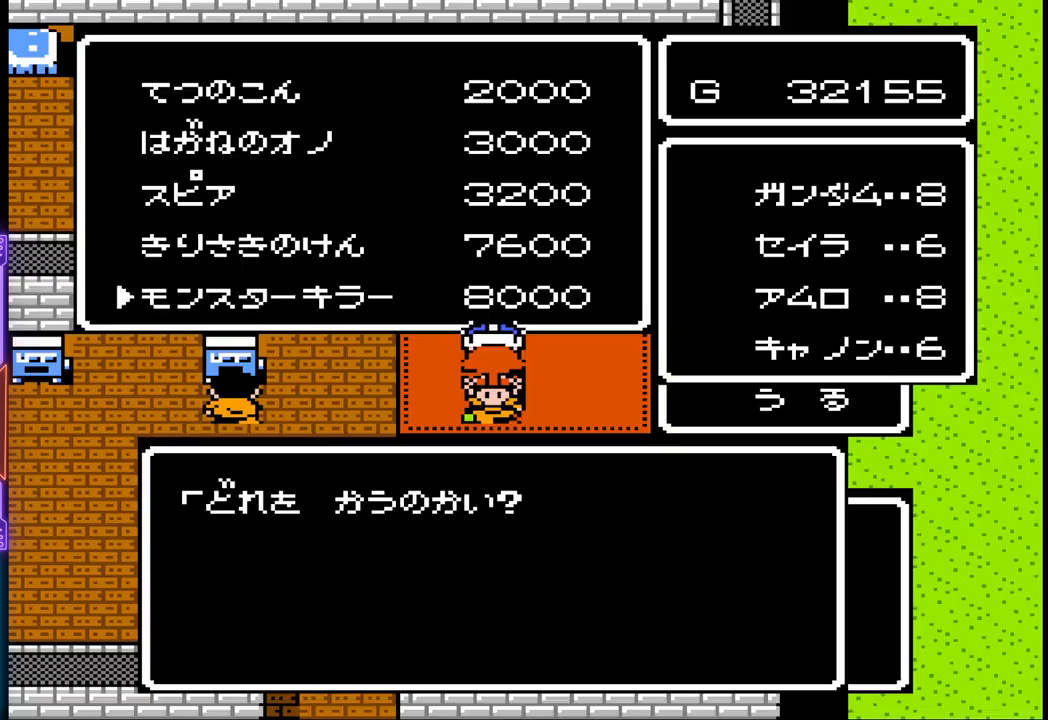
{"buttons": [], "events": []}
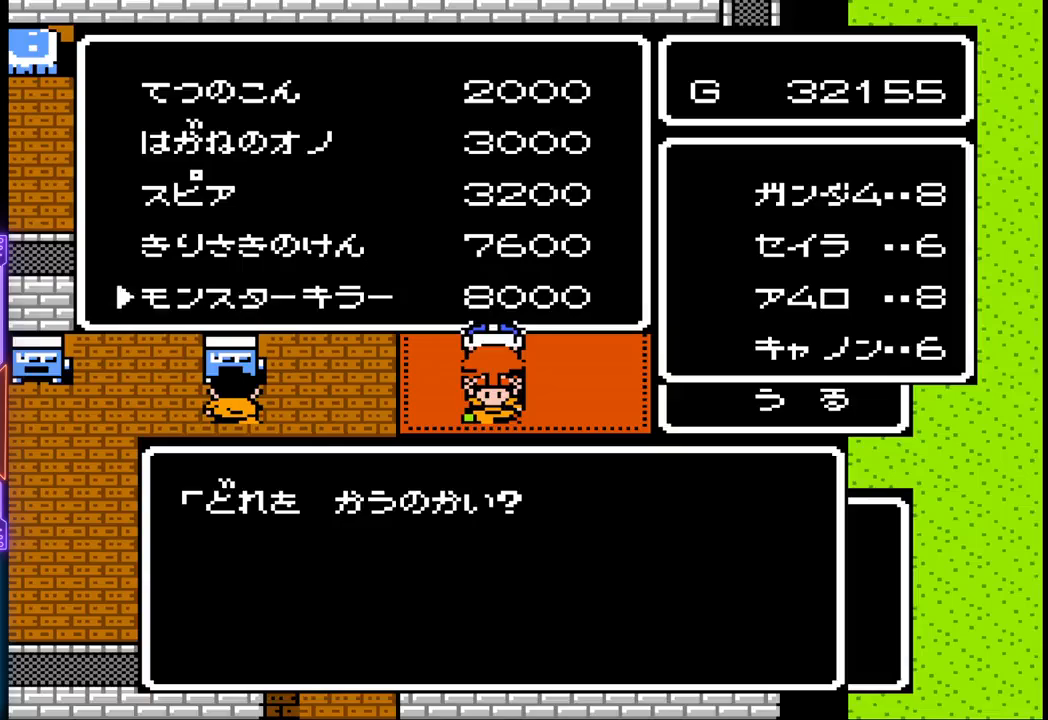
{"buttons": [], "events": []}
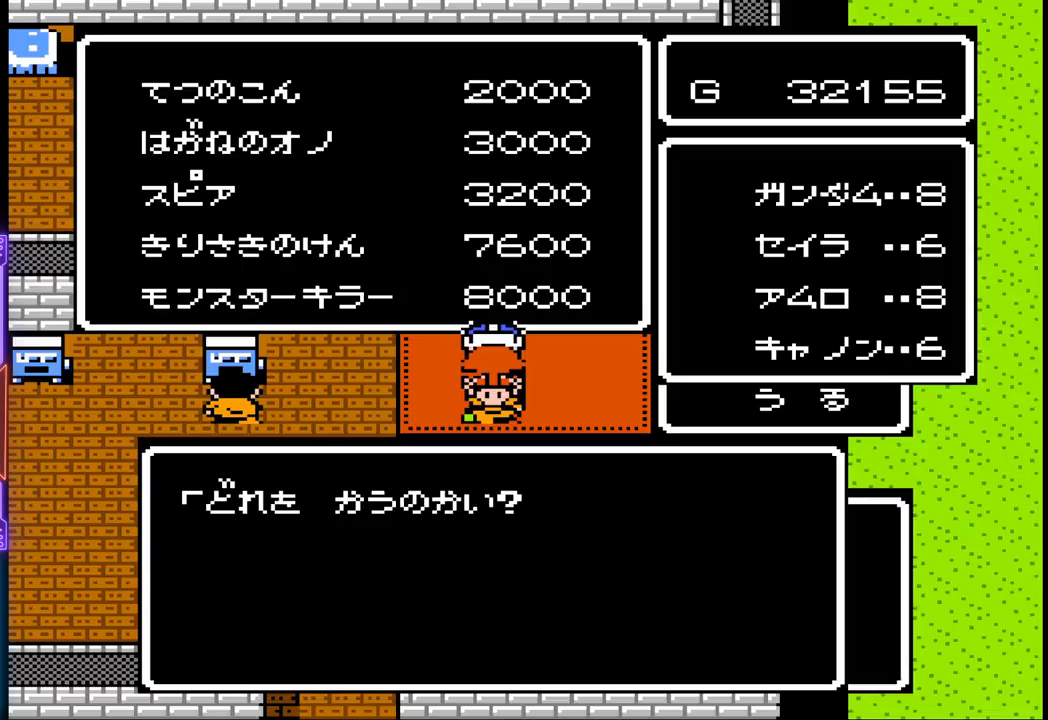
{"buttons": ["CIRCLE"], "events": [[433, "CIRCLE", "down"]]}
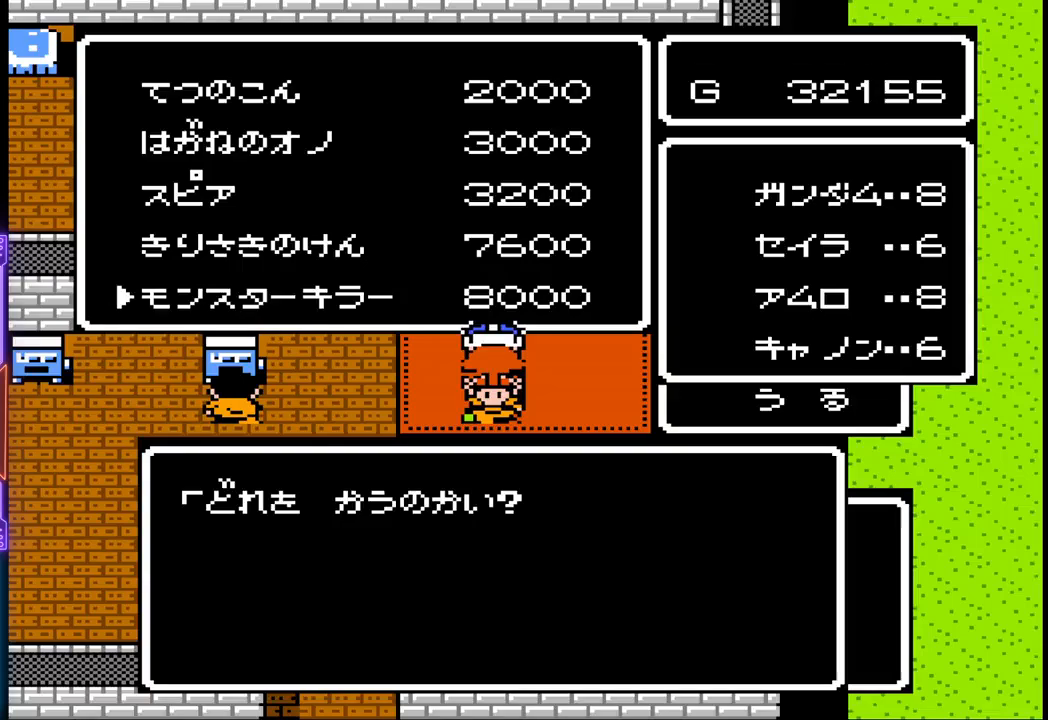
{"buttons": [], "events": [[100, "CIRCLE", "up"]]}
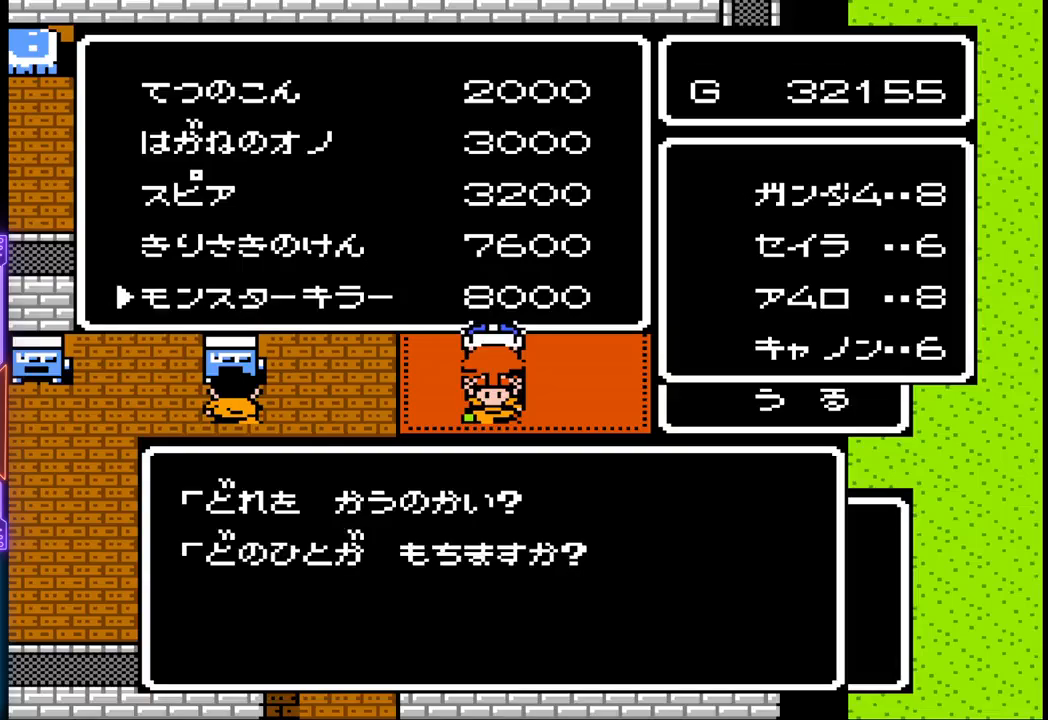
{"buttons": [], "events": []}
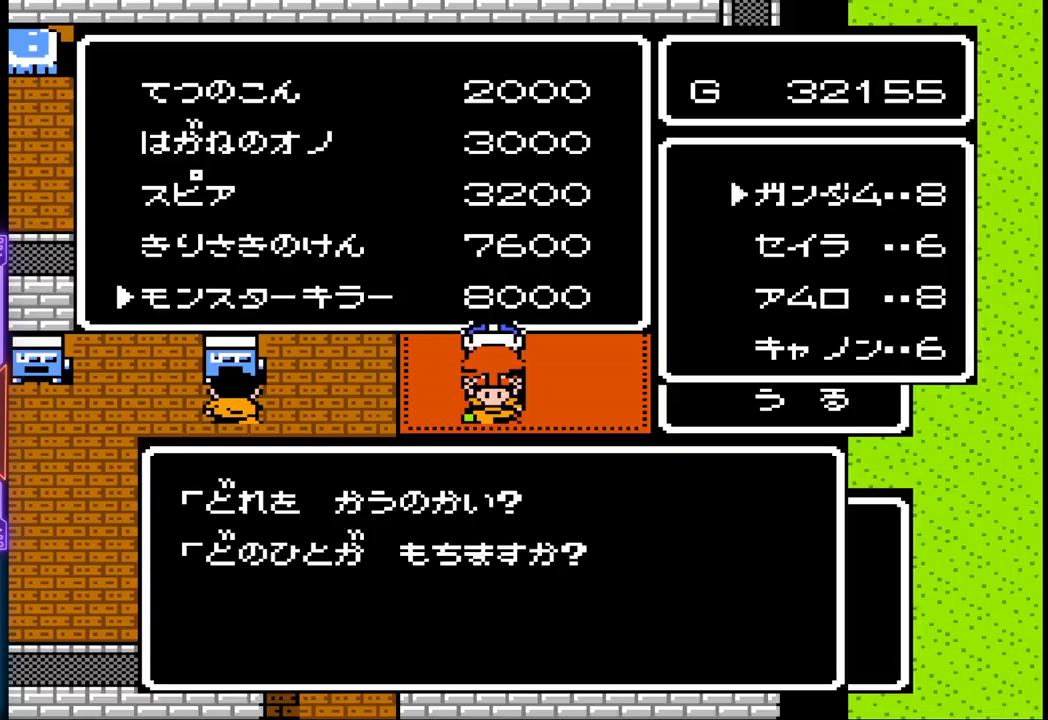
{"buttons": [], "events": [[200, "CIRCLE", "down"], [483, "CIRCLE", "up"]]}
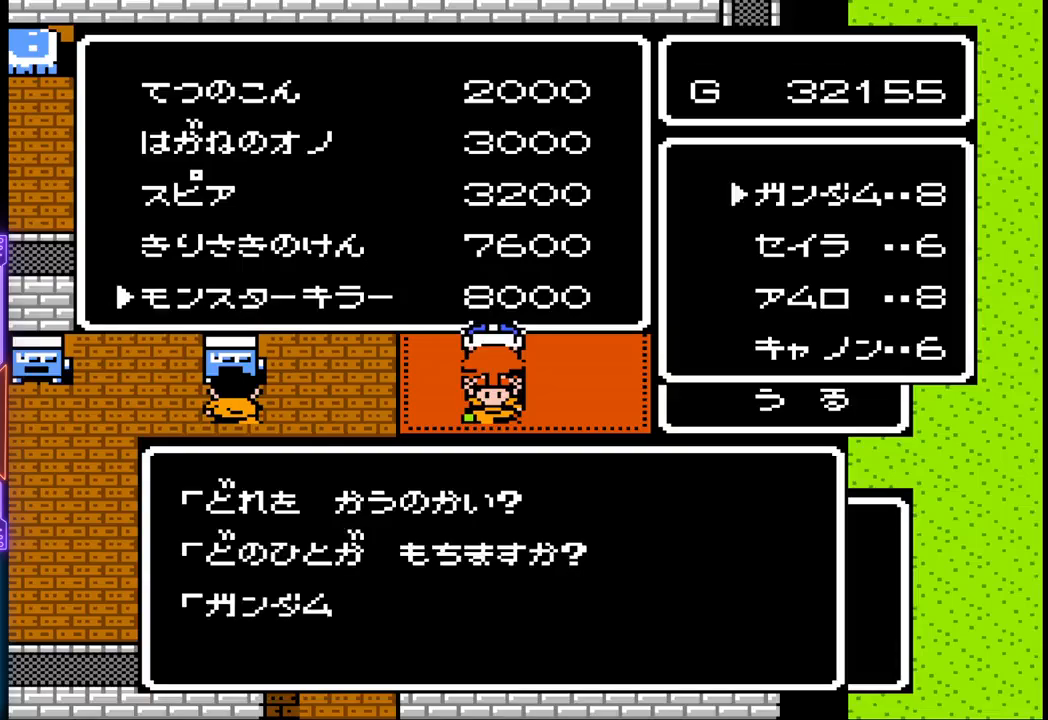
{"buttons": [], "events": []}
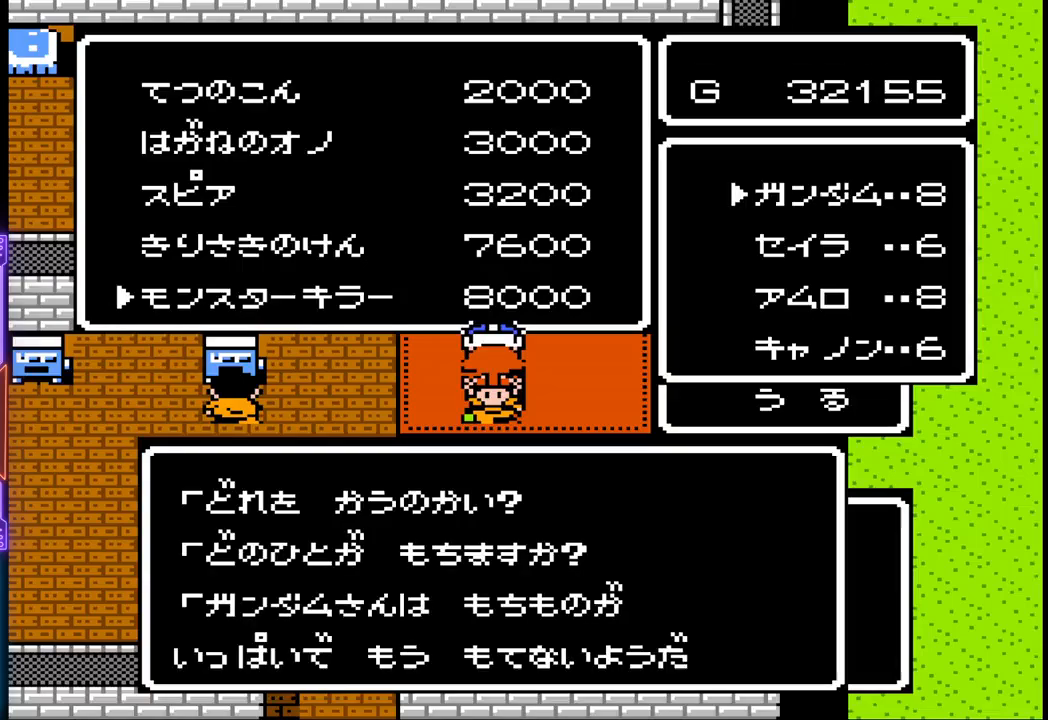
{"buttons": ["CIRCLE"], "events": [[383, "CIRCLE", "down"]]}
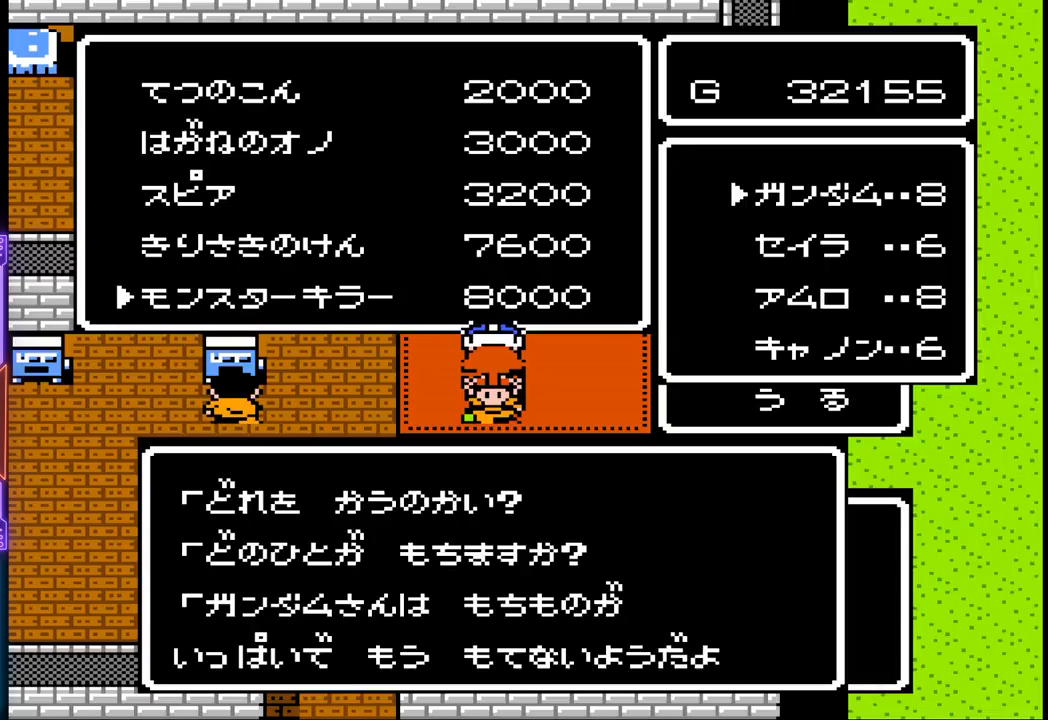
{"buttons": [], "events": [[33, "CIRCLE", "up"]]}
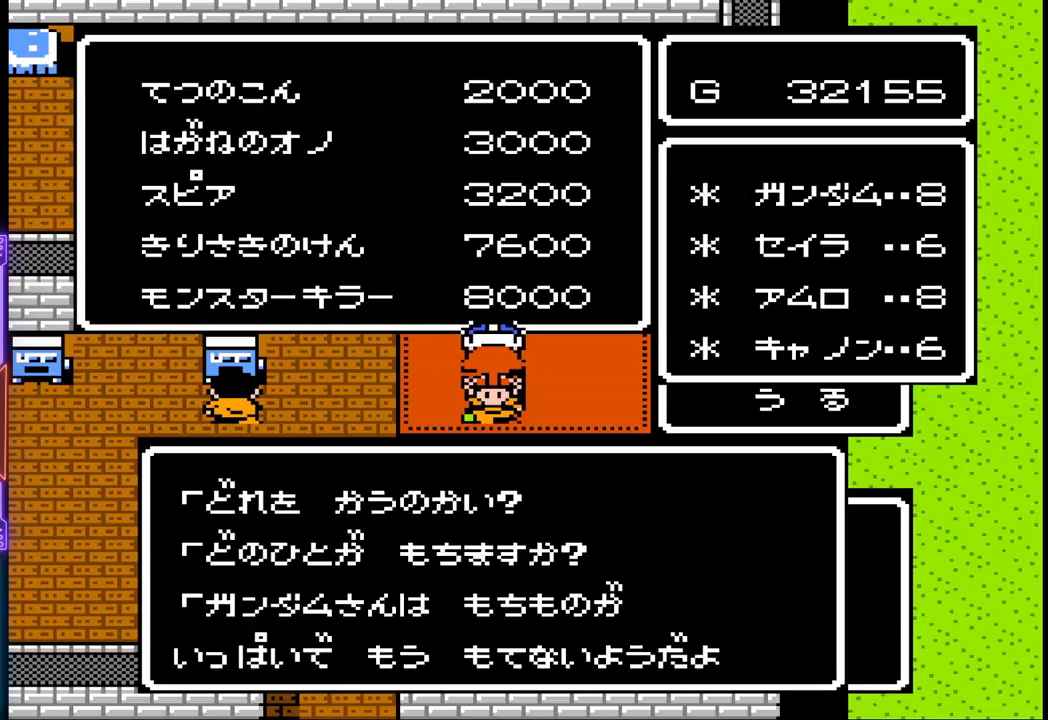
{"buttons": [], "events": [[150, "DPAD_DOWN", "down"], [283, "DPAD_DOWN", "up"]]}
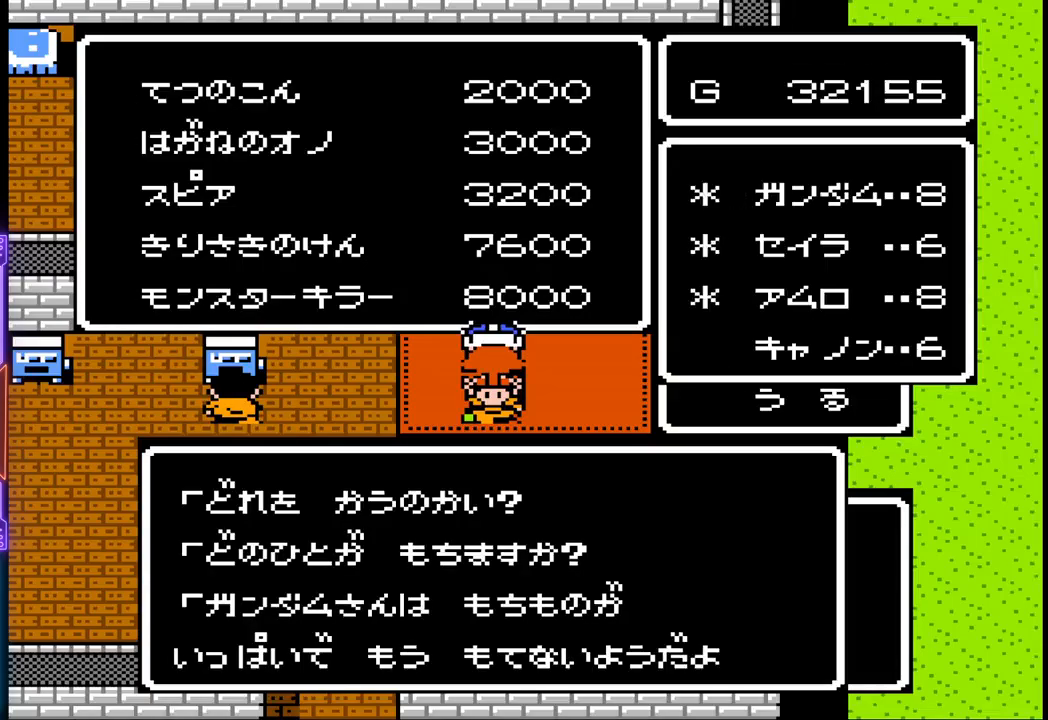
{"buttons": [], "events": [[283, "CROSS", "down"], [500, "CROSS", "up"]]}
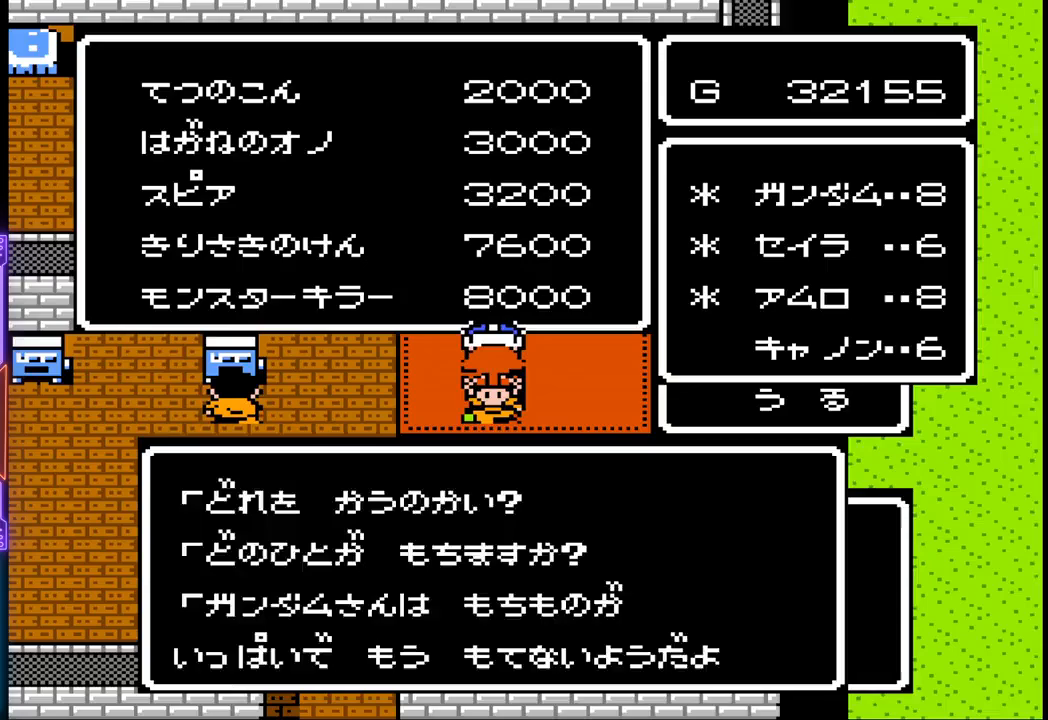
{"buttons": [], "events": []}
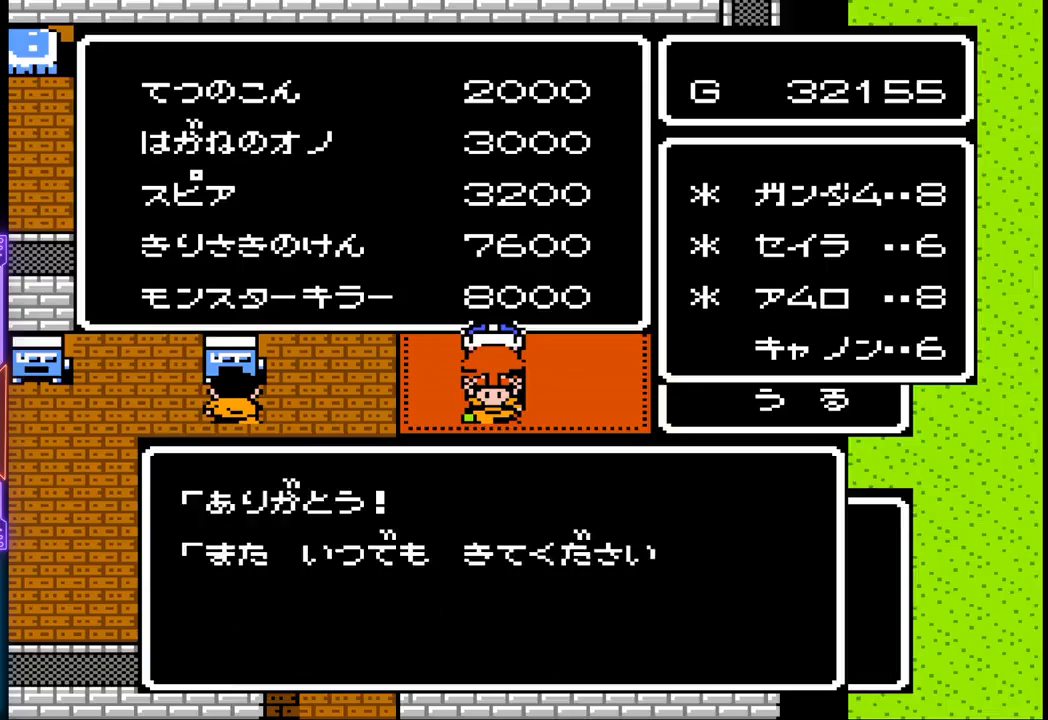
{"buttons": []}
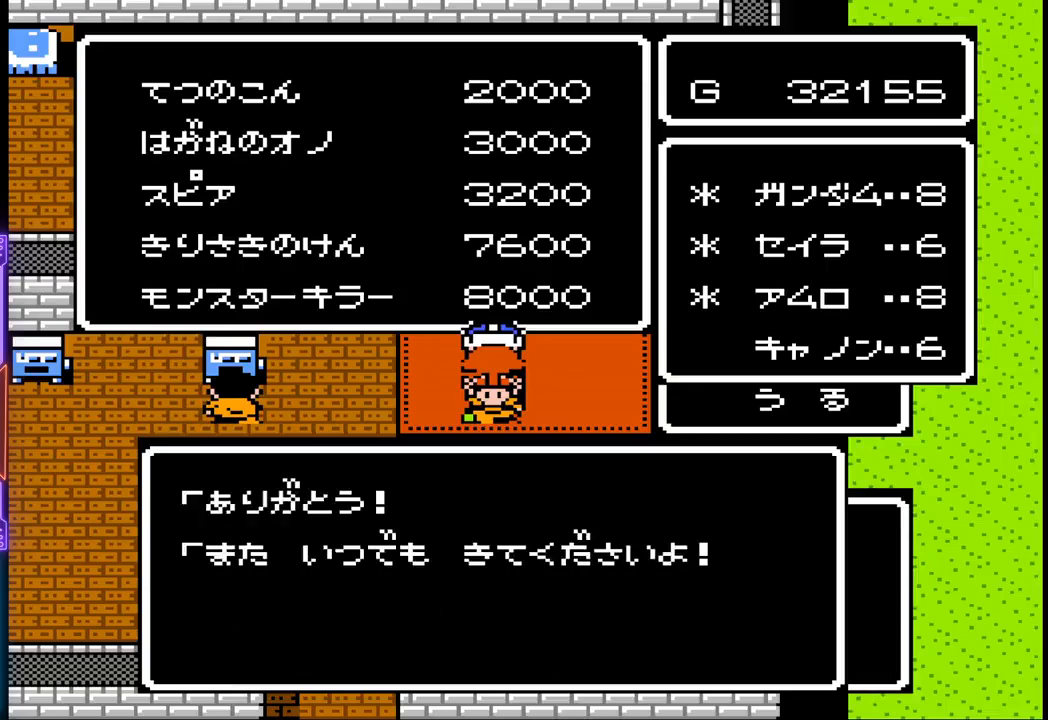
{"buttons": [], "events": [[67, "CROSS", "down"], [217, "CROSS", "up"], [383, "CIRCLE", "down"], [467, "CIRCLE", "up"]]}
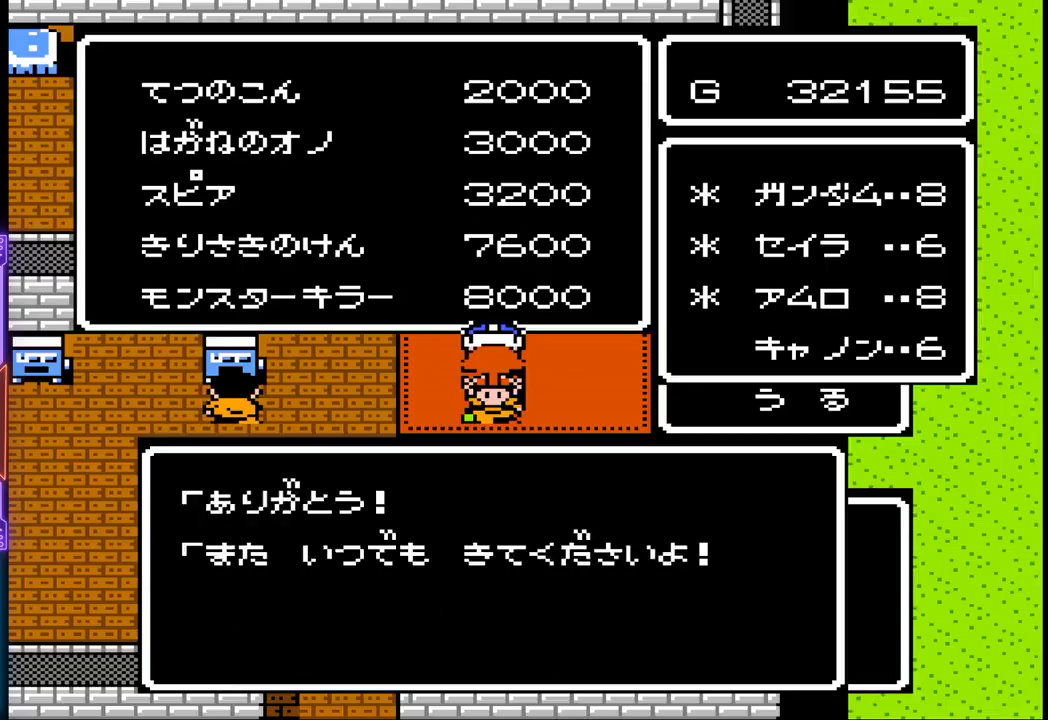
{"buttons": ["DPAD_UP"], "events": [[400, "DPAD_UP", "down"]]}
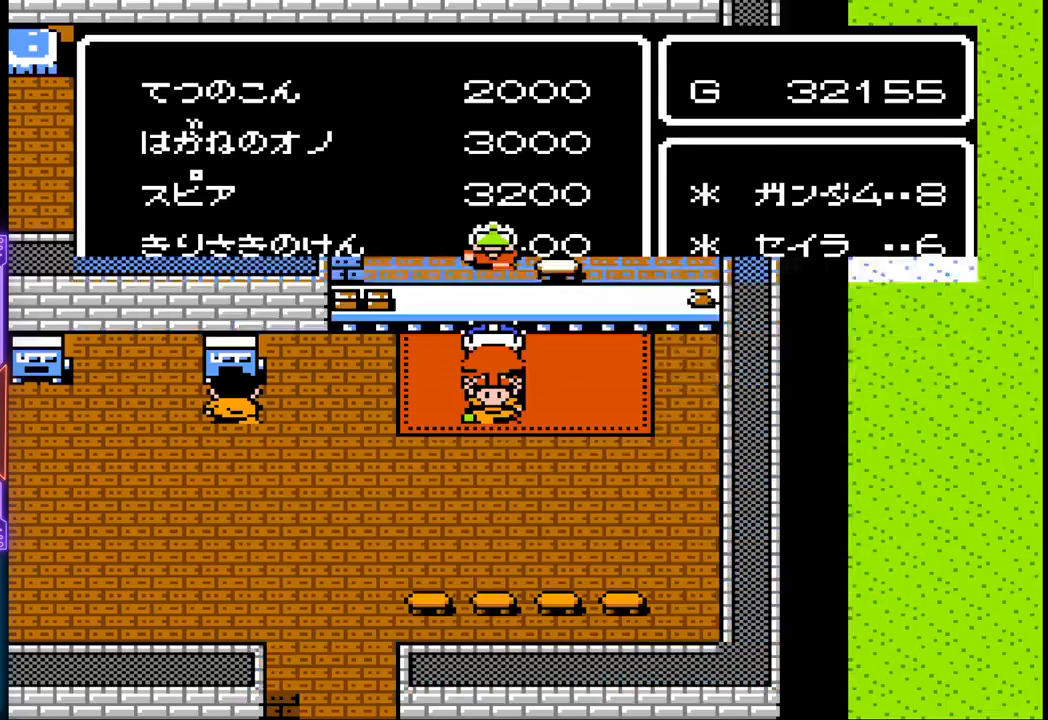
{"buttons": [], "events": [[250, "DPAD_UP", "up"], [267, "CIRCLE", "down"], [417, "CIRCLE", "up"]]}
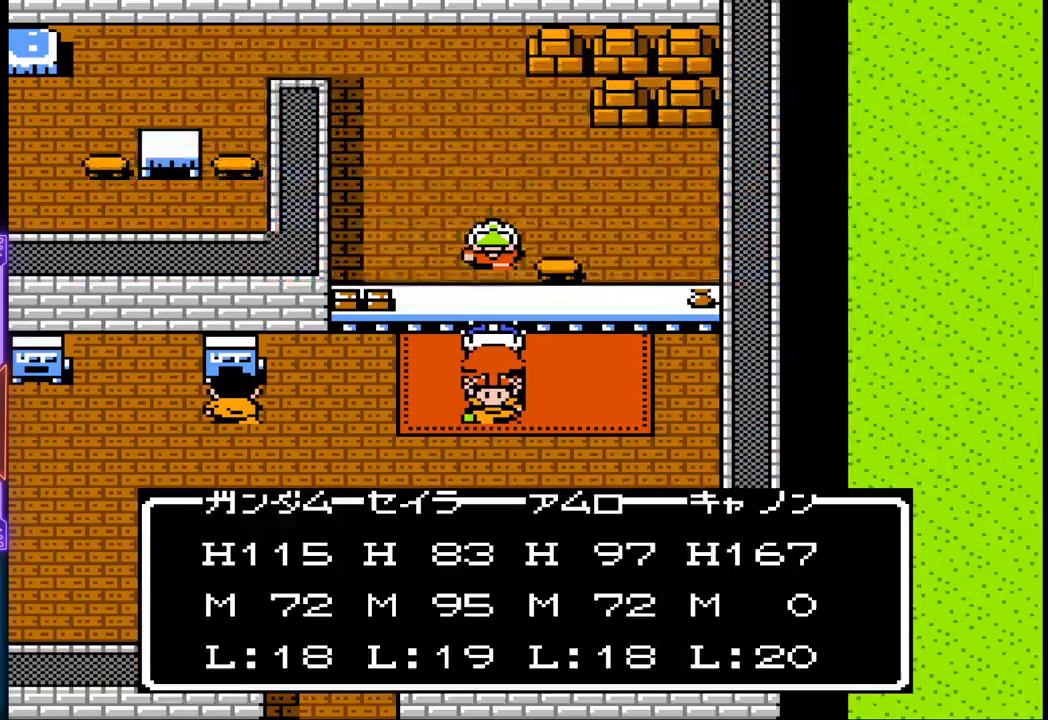
{"buttons": ["DPAD_RIGHT"], "events": [[400, "DPAD_RIGHT", "down"]]}
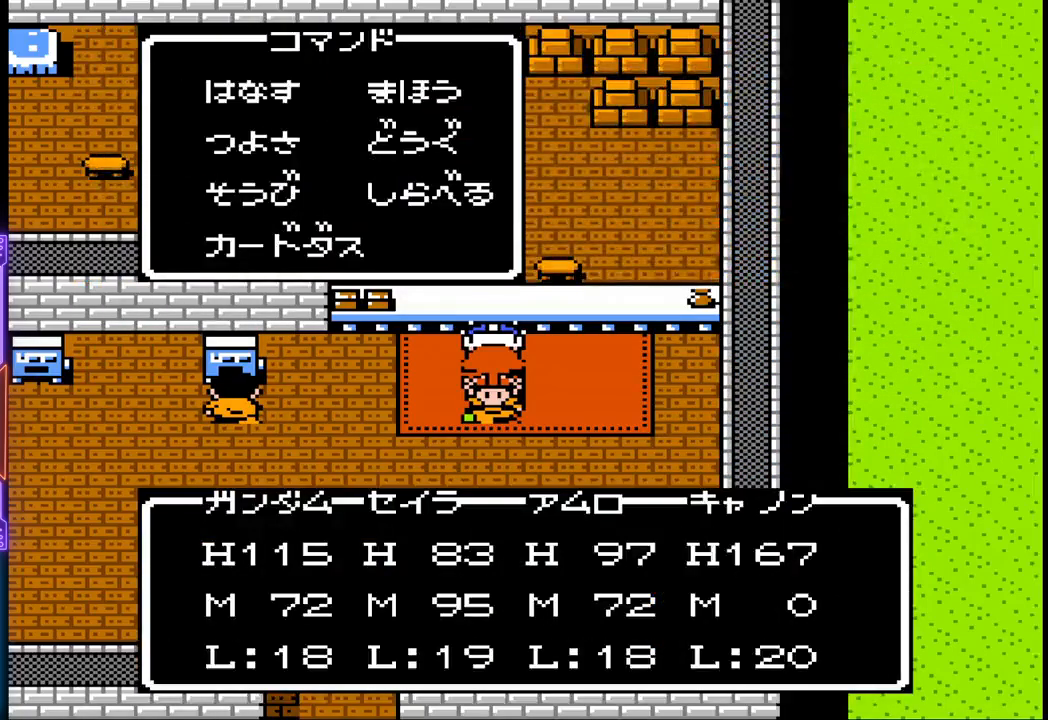
{"buttons": ["CIRCLE"], "events": [[17, "DPAD_RIGHT", "up"], [250, "DPAD_LEFT", "down"], [350, "DPAD_LEFT", "up"], [483, "CIRCLE", "down"]]}
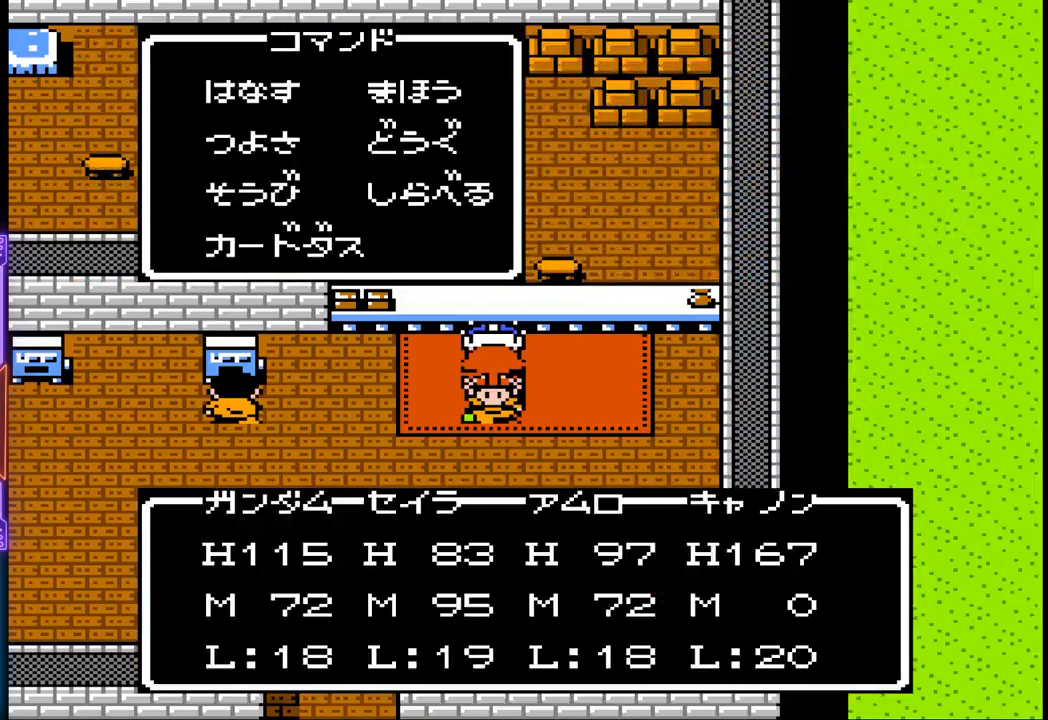
{"buttons": [], "events": [[133, "CIRCLE", "up"]]}